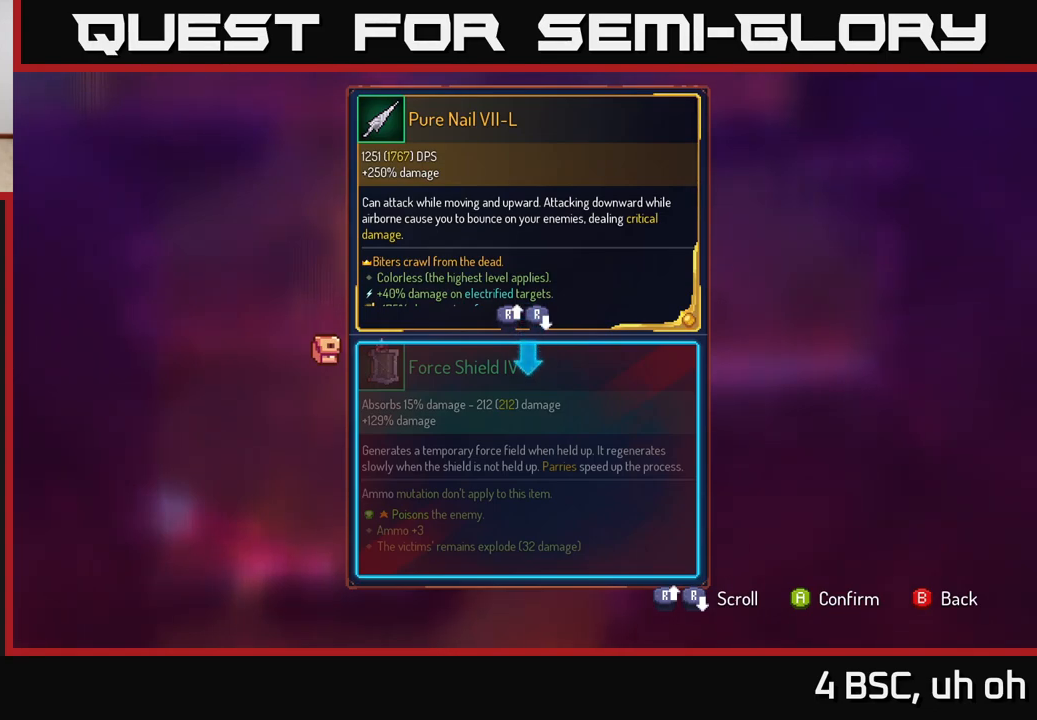
Gameplay with a controller (Xbox layout); each line is a JSON object with the inputs held at the frame after it. "events" lists button and stick changes between this image and that frame as [ms after this image, input, new state], when the widget could be followed in between.
{"buttons": [], "left_stick": "center", "right_stick": "center", "events": [[100, "left_stick", "down"], [300, "left_stick", "center"]]}
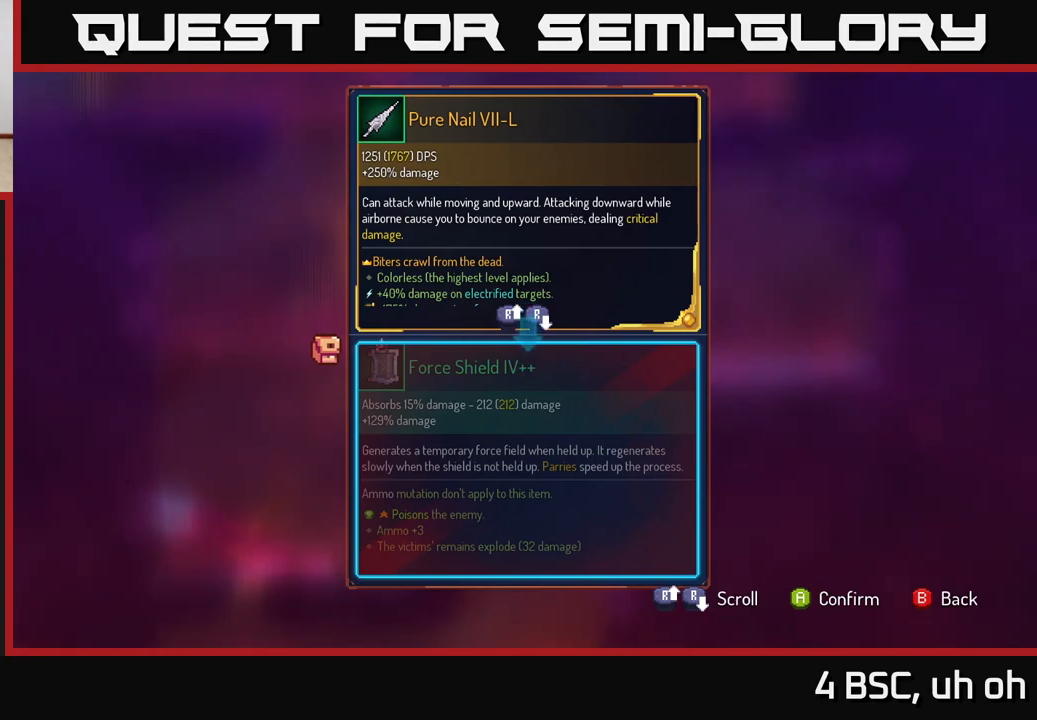
{"buttons": [], "left_stick": "center", "right_stick": "center", "events": []}
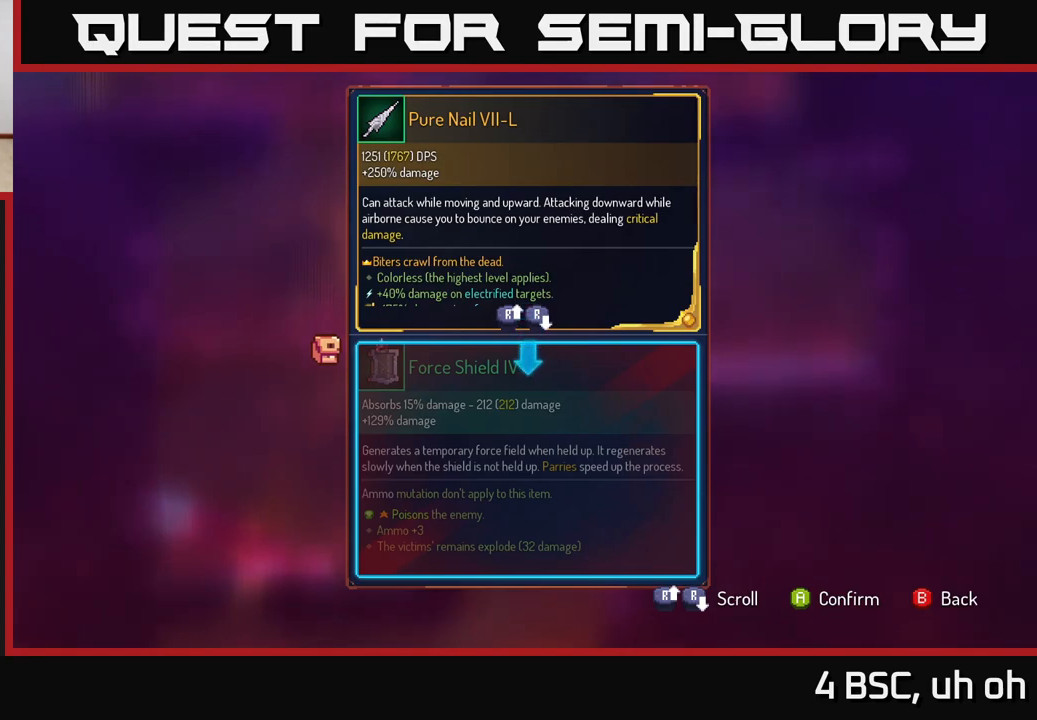
{"buttons": [], "left_stick": "center", "right_stick": "center", "events": []}
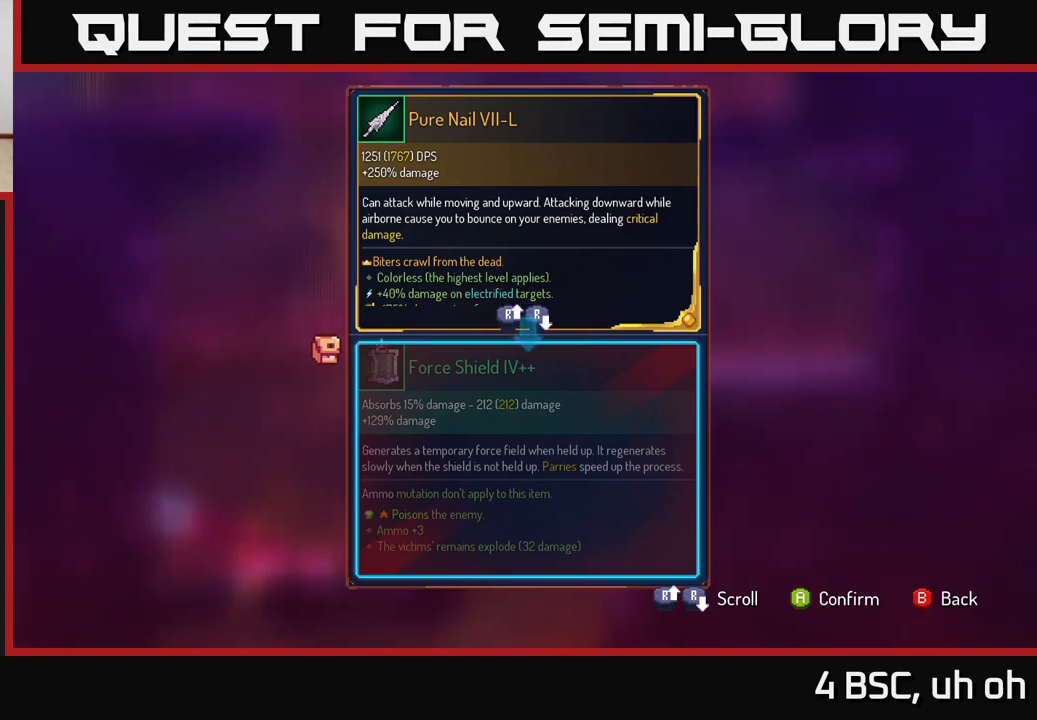
{"buttons": [], "left_stick": "center", "right_stick": "down", "events": [[133, "right_stick", "down"]]}
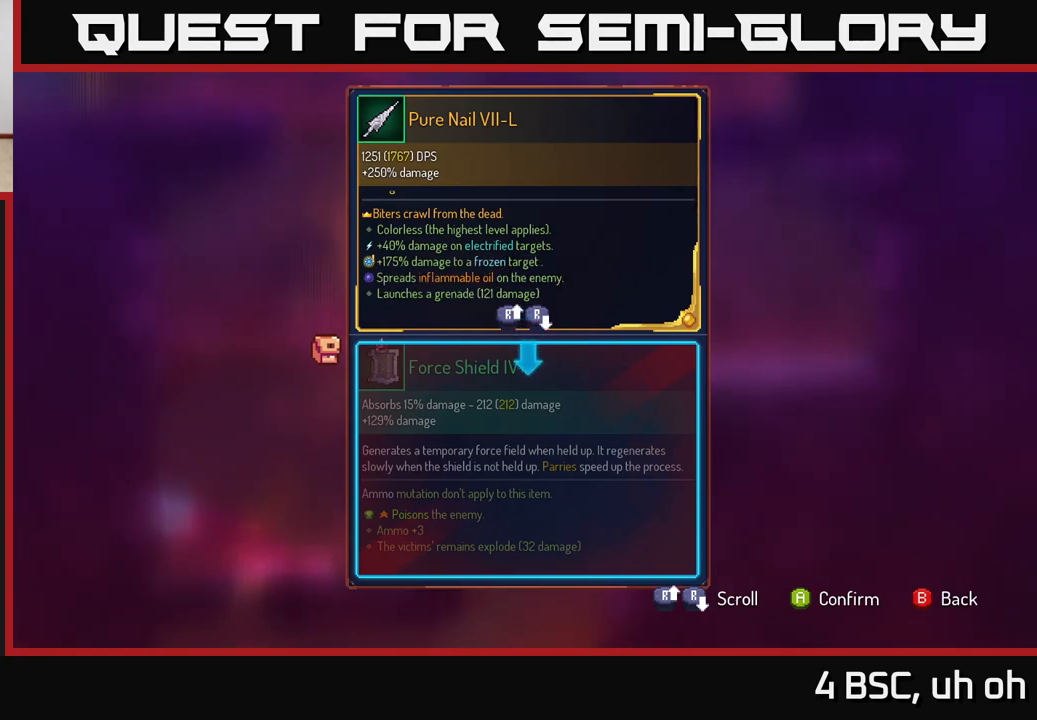
{"buttons": [], "left_stick": "center", "right_stick": "down", "events": [[67, "right_stick", "center"], [217, "right_stick", "down-right"], [283, "right_stick", "down"]]}
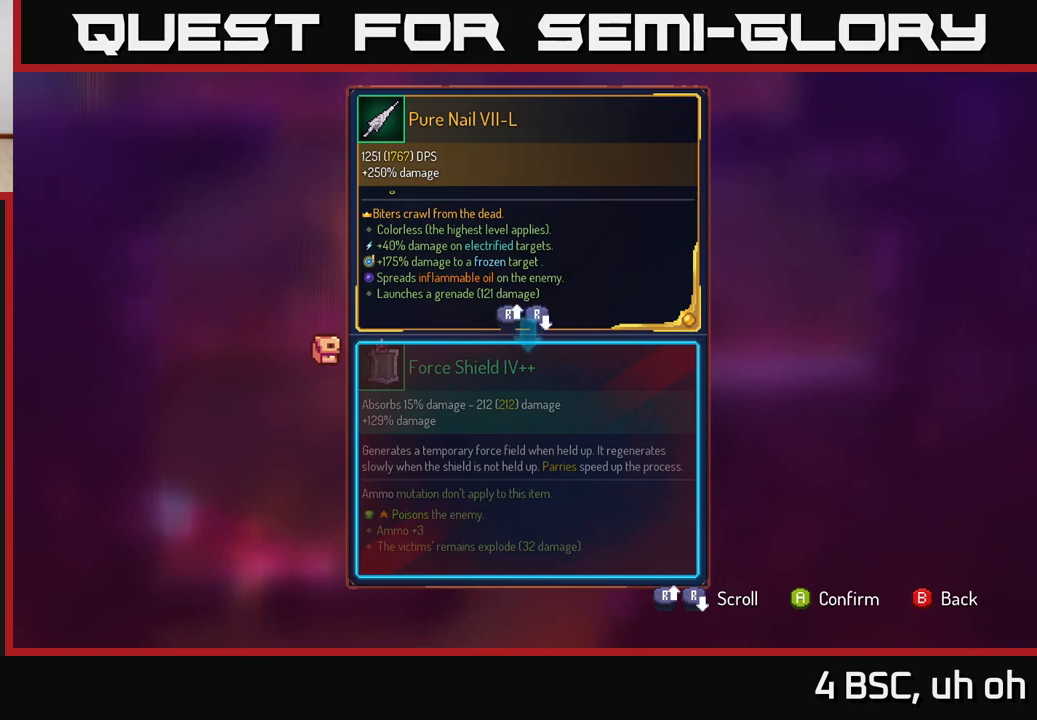
{"buttons": [], "left_stick": "center", "right_stick": "up-left", "events": [[50, "right_stick", "center"], [117, "right_stick", "up-left"]]}
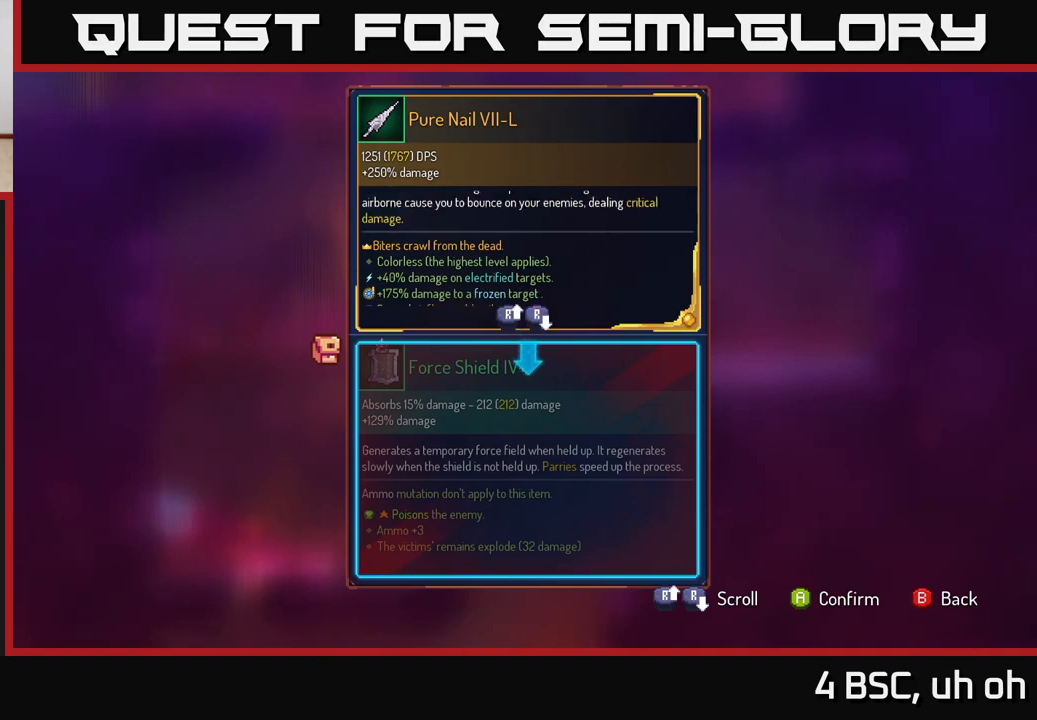
{"buttons": [], "left_stick": "center", "right_stick": "center", "events": [[17, "right_stick", "down"], [217, "right_stick", "center"]]}
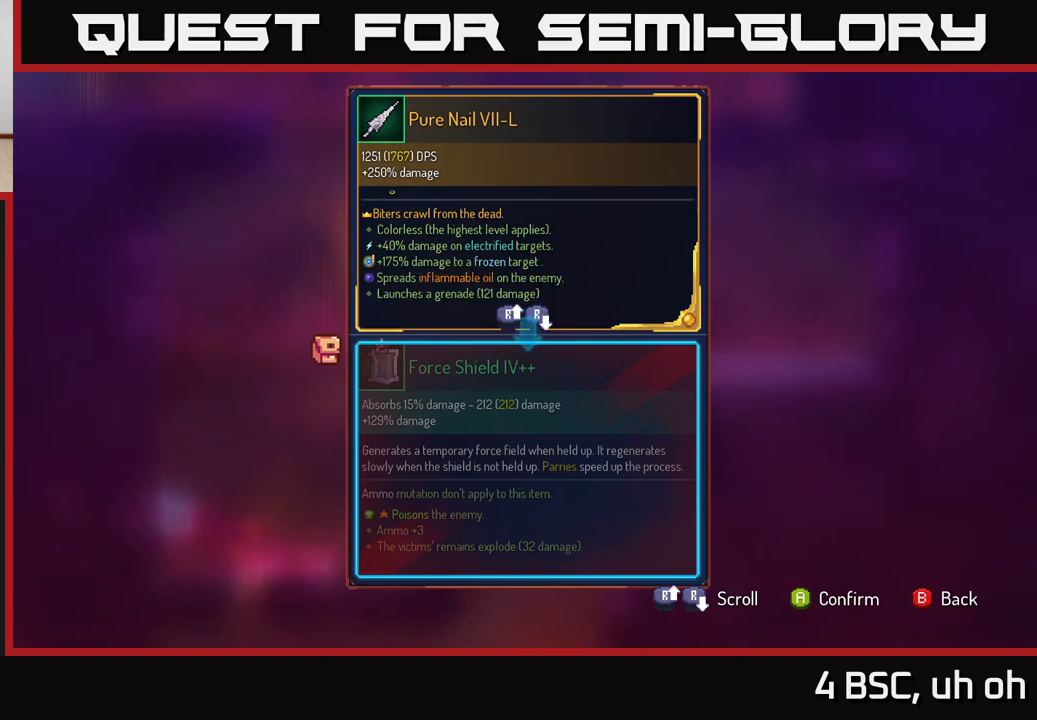
{"buttons": [], "left_stick": "center", "right_stick": "center", "events": [[350, "A", "down"], [383, "A", "up"]]}
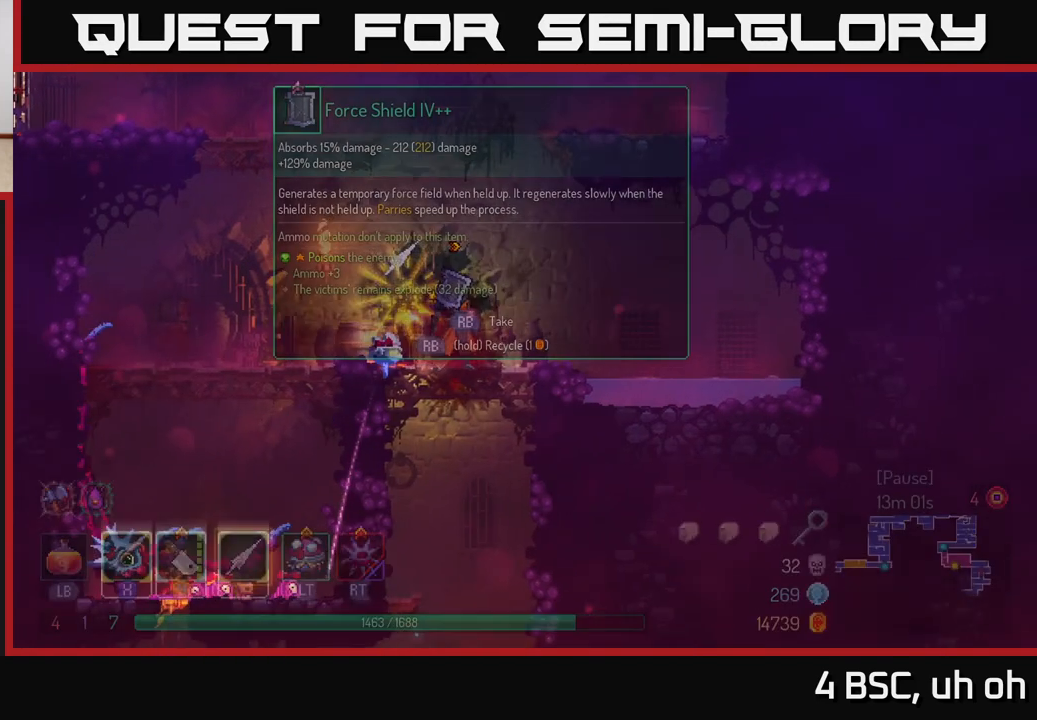
{"buttons": ["R1"], "left_stick": "center", "right_stick": "center", "events": [[333, "R1", "down"]]}
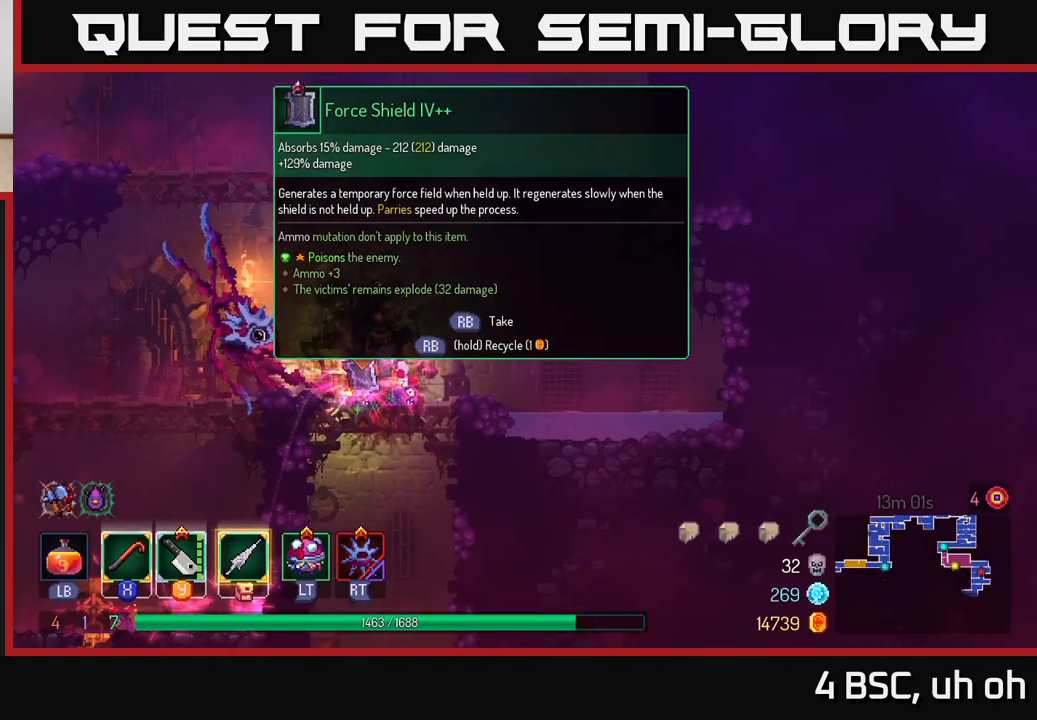
{"buttons": ["R1"], "left_stick": "center", "right_stick": "center", "events": []}
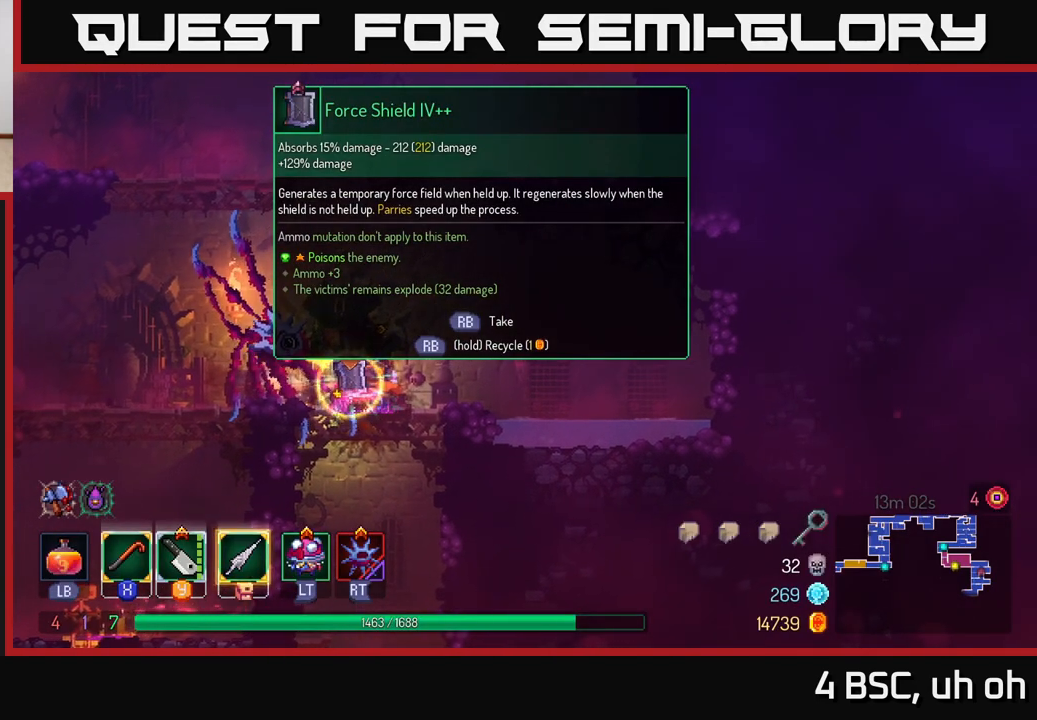
{"buttons": [], "left_stick": "down", "right_stick": "center", "events": [[267, "R1", "up"], [283, "left_stick", "down"], [400, "A", "down"], [467, "A", "up"]]}
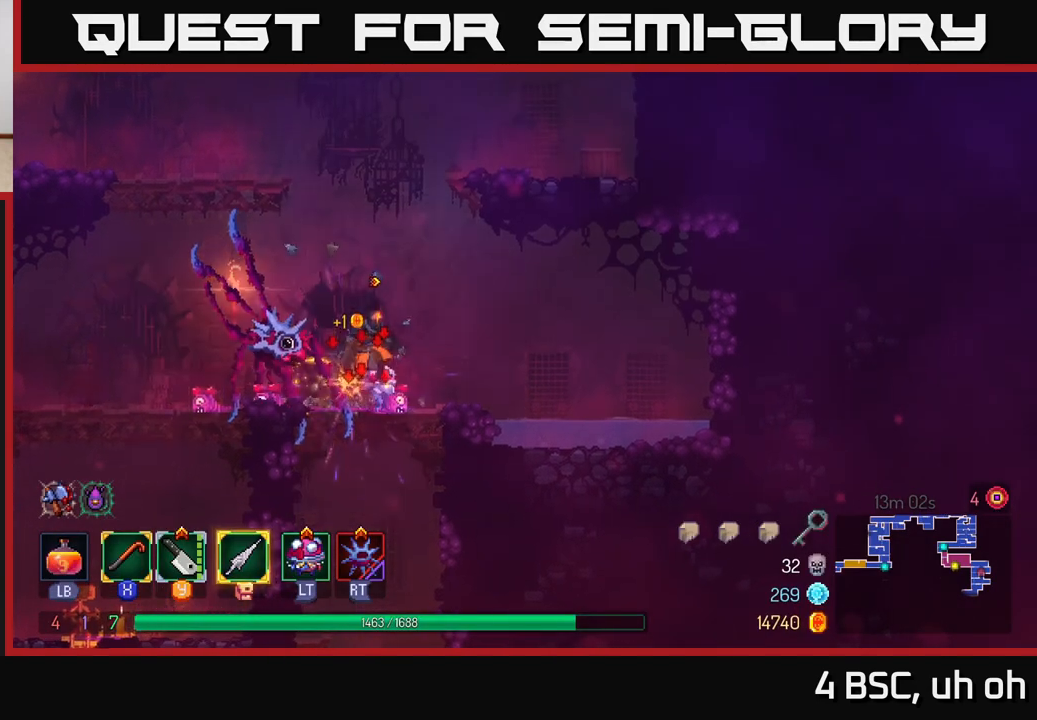
{"buttons": [], "left_stick": "center", "right_stick": "center", "events": [[33, "A", "down"], [100, "A", "up"], [283, "left_stick", "center"]]}